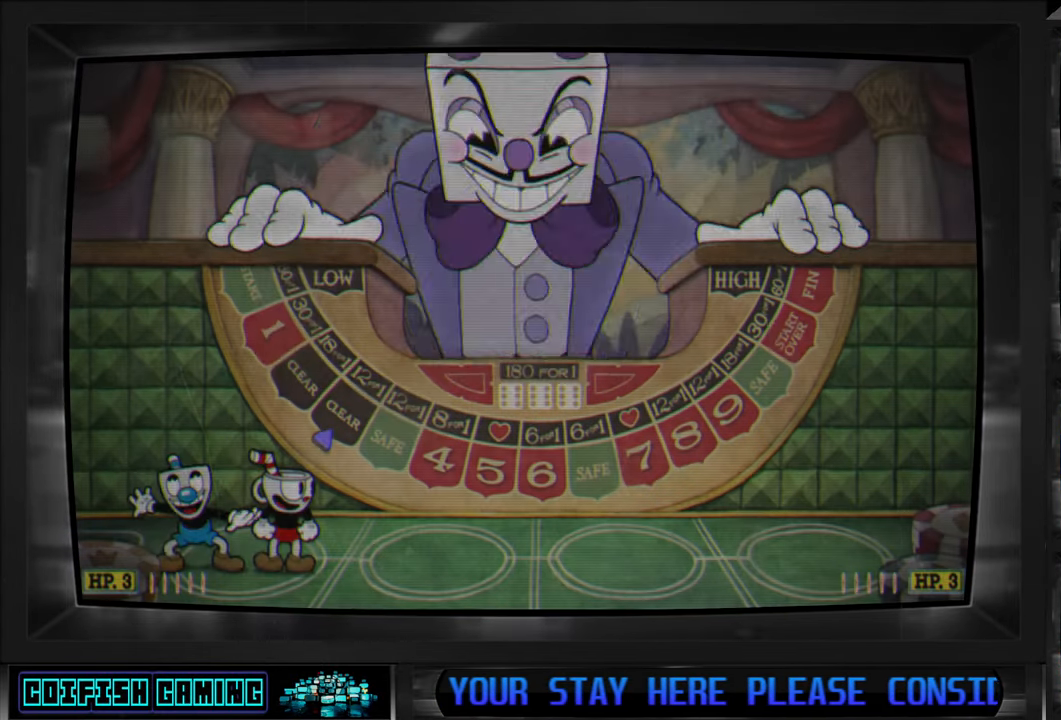
Gameplay with a controller (Xbox layout); each line is a JSON object with the inputs held at the frame after it. "events" lists button and stick changes between this image and that frame as [ms after this image, input, new state], when the widget could be followed in between.
{"buttons": ["DPAD_RIGHT"], "left_stick": "center", "right_stick": "center", "events": [[333, "DPAD_RIGHT", "down"]]}
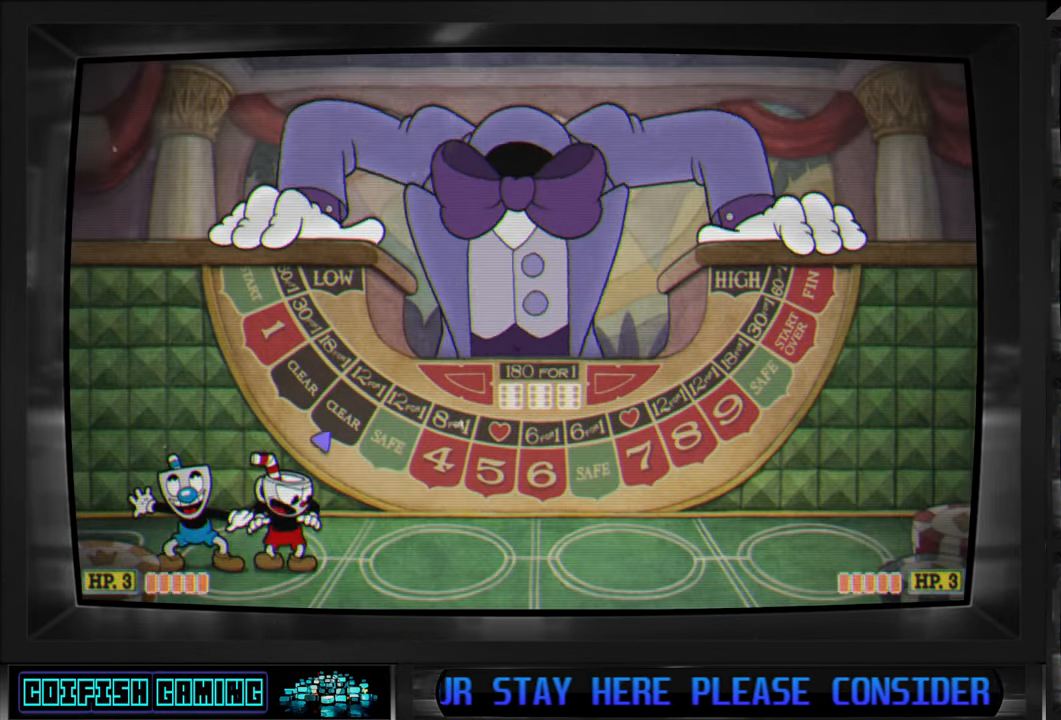
{"buttons": ["DPAD_RIGHT"], "left_stick": "center", "right_stick": "center", "events": [[67, "DPAD_RIGHT", "up"], [467, "DPAD_RIGHT", "down"]]}
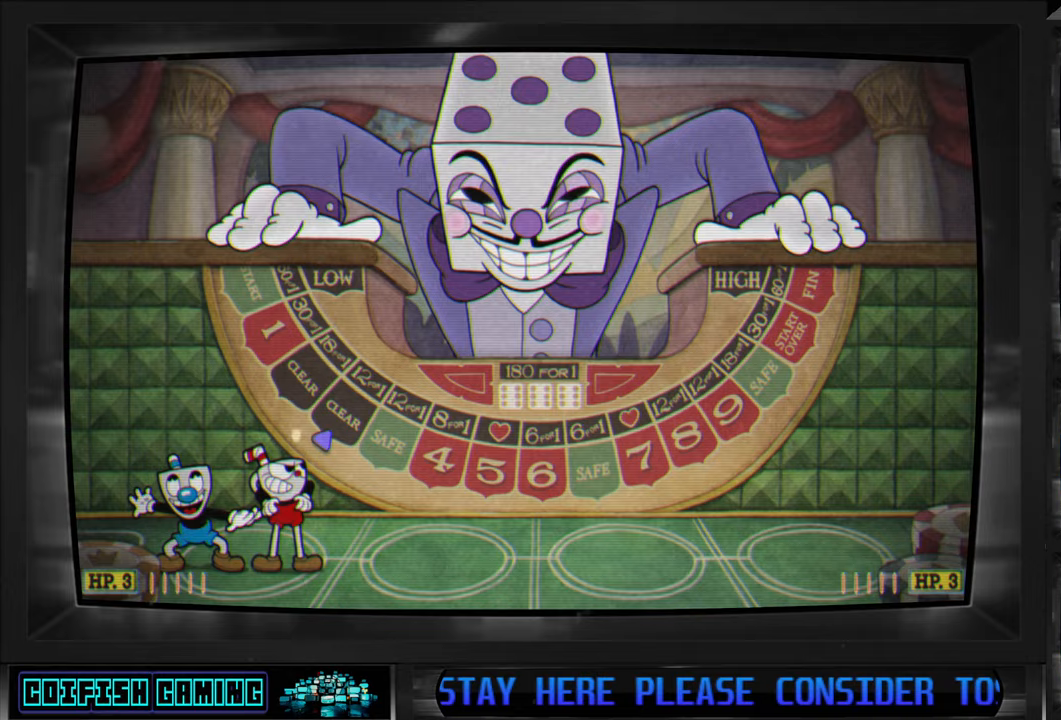
{"buttons": ["DPAD_DOWN", "DPAD_RIGHT"], "left_stick": "center", "right_stick": "center", "events": [[183, "DPAD_RIGHT", "up"], [433, "DPAD_RIGHT", "down"], [467, "DPAD_DOWN", "down"]]}
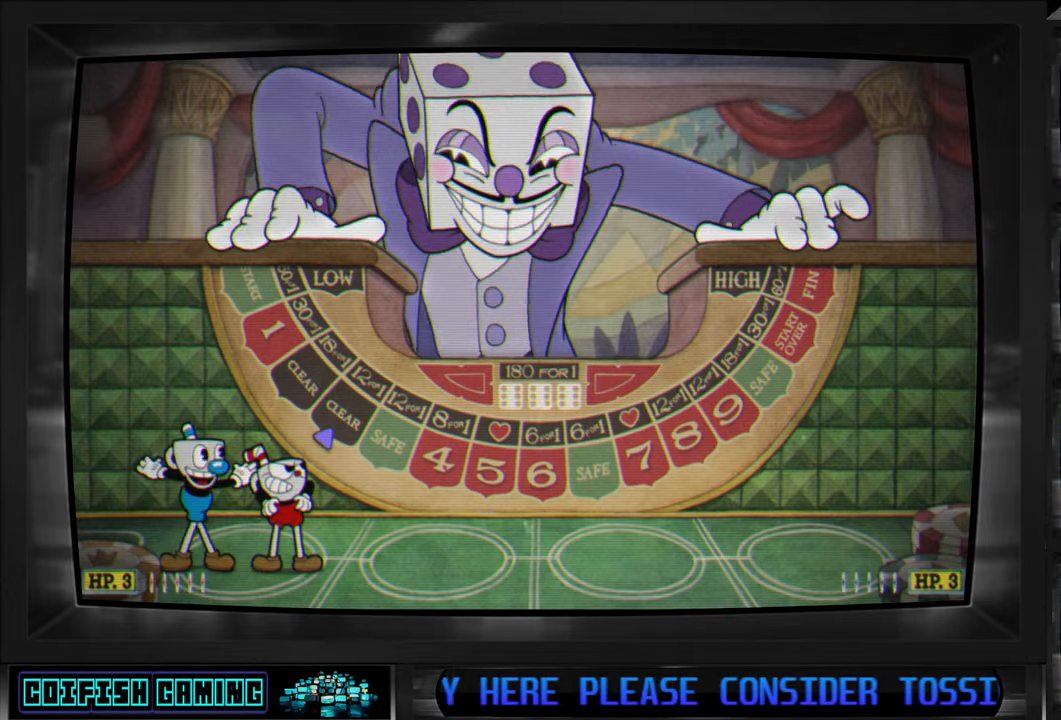
{"buttons": ["DPAD_RIGHT"], "left_stick": "center", "right_stick": "center", "events": [[17, "DPAD_DOWN", "up"], [183, "DPAD_RIGHT", "up"], [450, "DPAD_RIGHT", "down"]]}
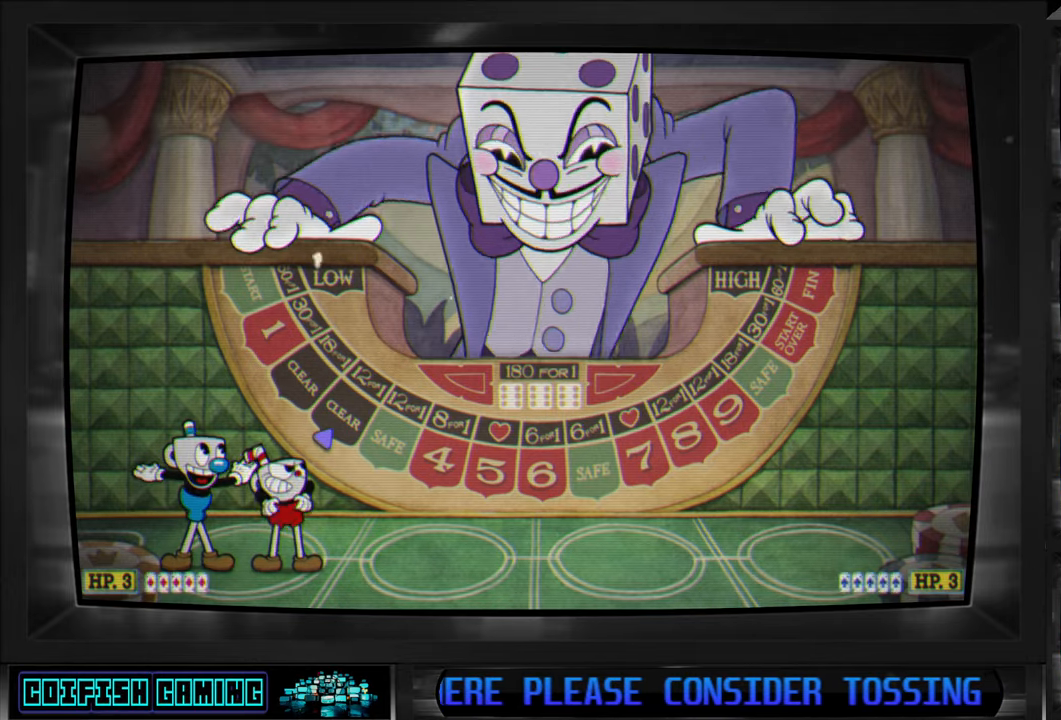
{"buttons": ["DPAD_RIGHT"], "left_stick": "center", "right_stick": "center", "events": [[233, "DPAD_RIGHT", "up"], [450, "DPAD_RIGHT", "down"]]}
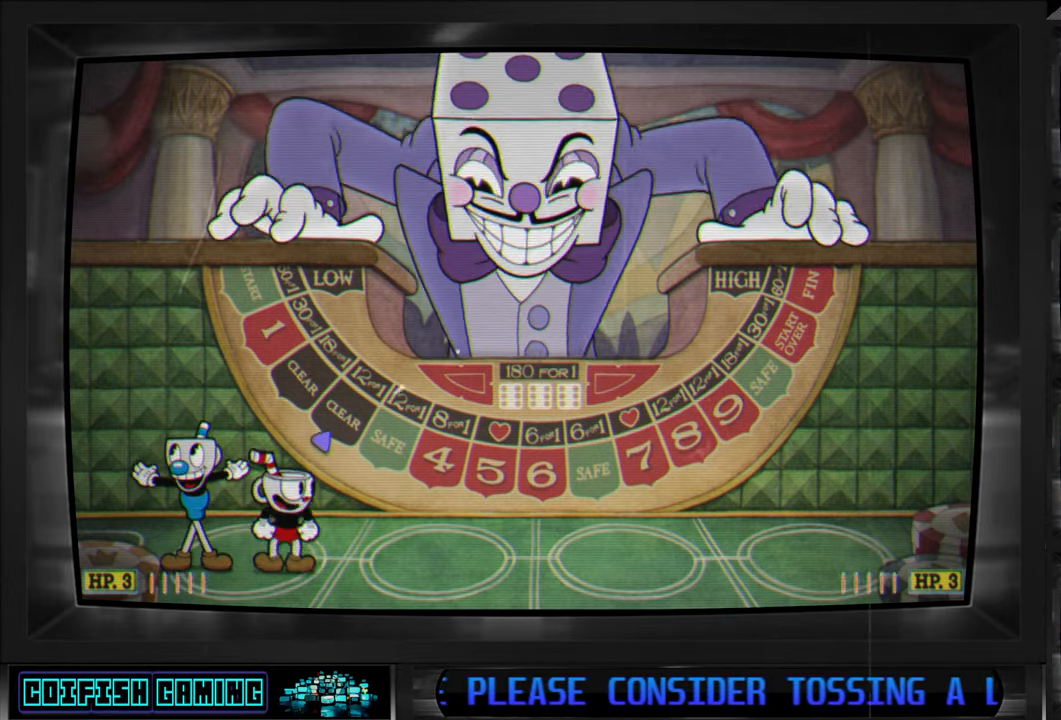
{"buttons": ["DPAD_RIGHT"], "left_stick": "center", "right_stick": "center", "events": [[250, "DPAD_RIGHT", "up"], [450, "DPAD_RIGHT", "down"]]}
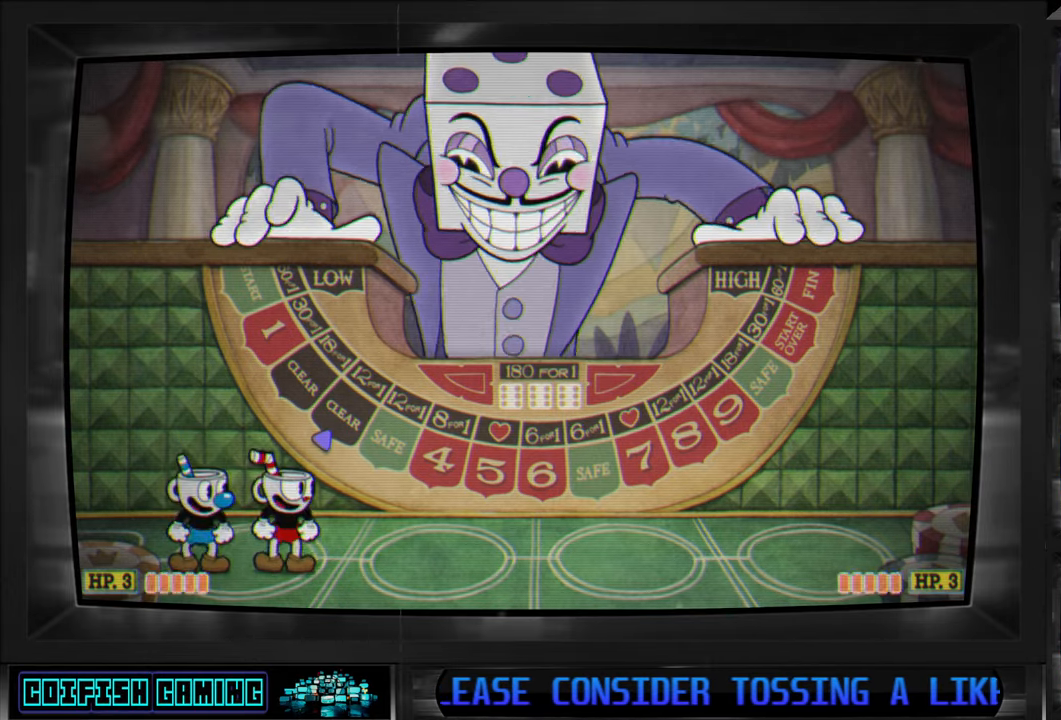
{"buttons": ["DPAD_RIGHT"], "left_stick": "center", "right_stick": "center", "events": [[150, "DPAD_RIGHT", "up"], [250, "DPAD_RIGHT", "down"]]}
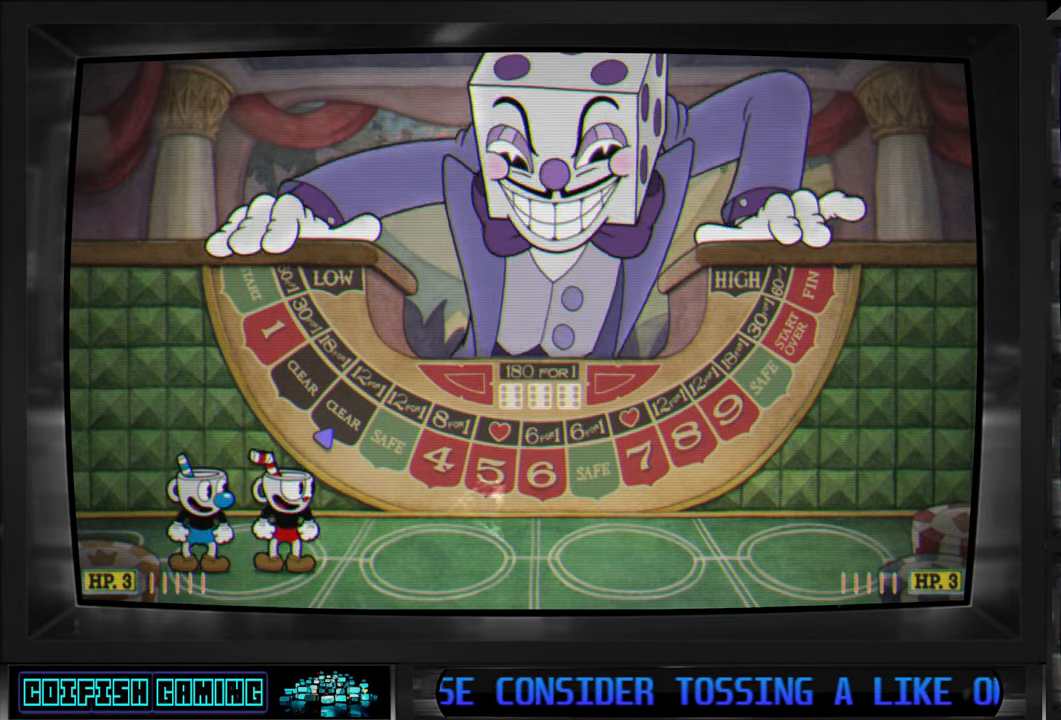
{"buttons": ["DPAD_RIGHT"], "left_stick": "center", "right_stick": "center", "events": []}
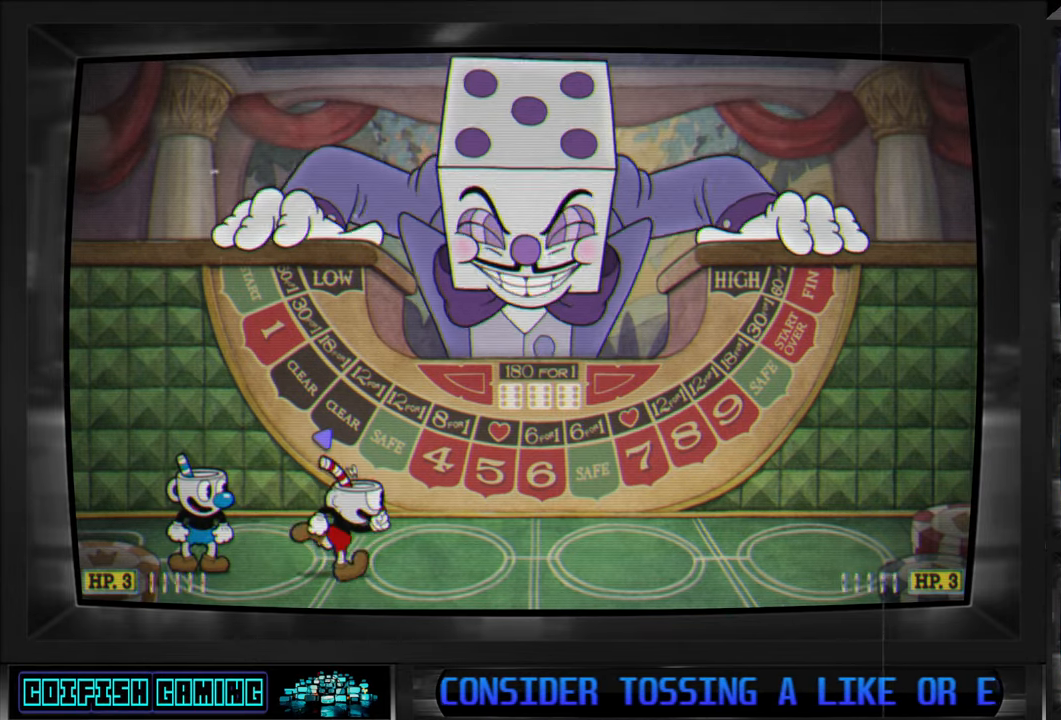
{"buttons": [], "left_stick": "center", "right_stick": "center", "events": [[500, "DPAD_RIGHT", "up"]]}
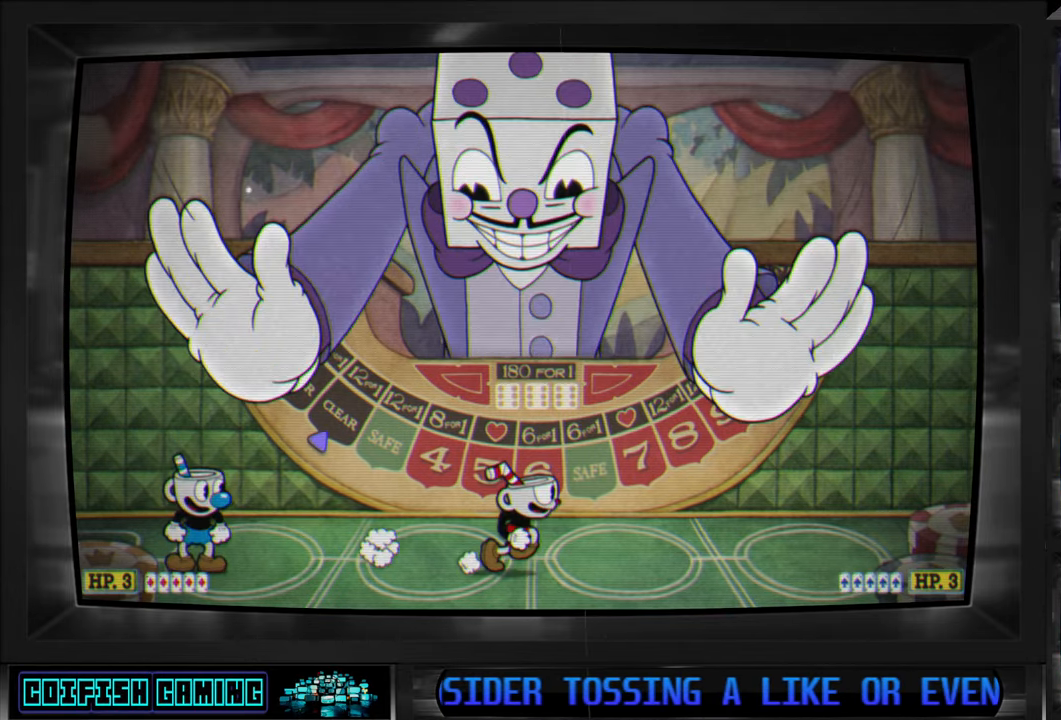
{"buttons": [], "left_stick": "center", "right_stick": "center", "events": [[133, "A", "down"], [200, "A", "up"], [283, "A", "down"], [367, "A", "up"]]}
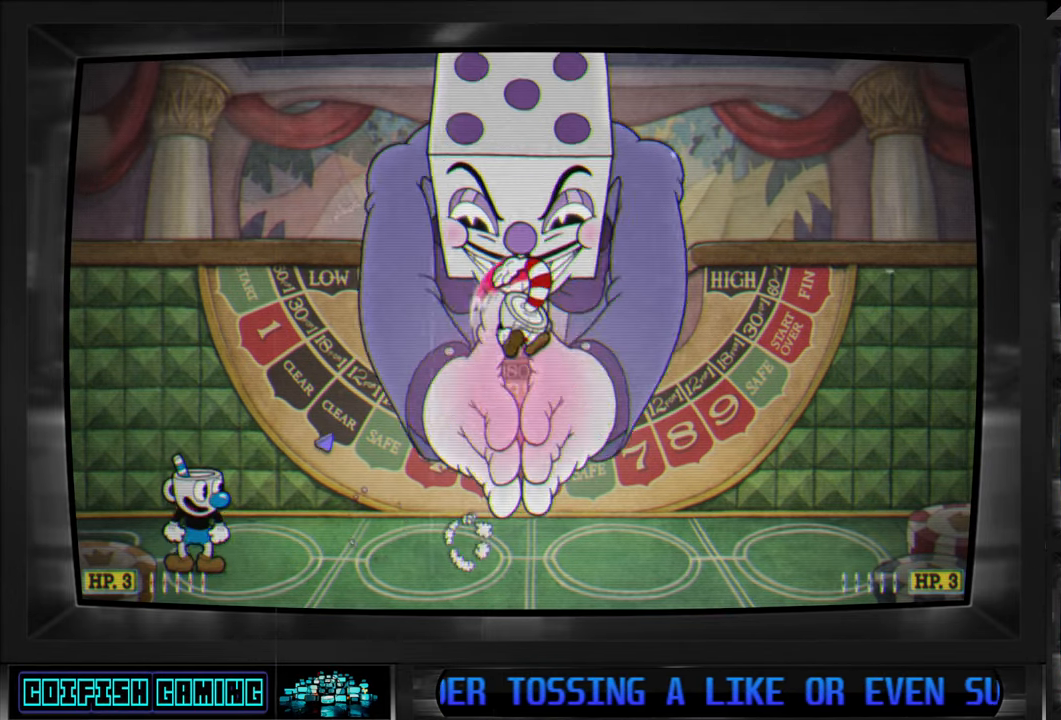
{"buttons": [], "left_stick": "center", "right_stick": "center", "events": []}
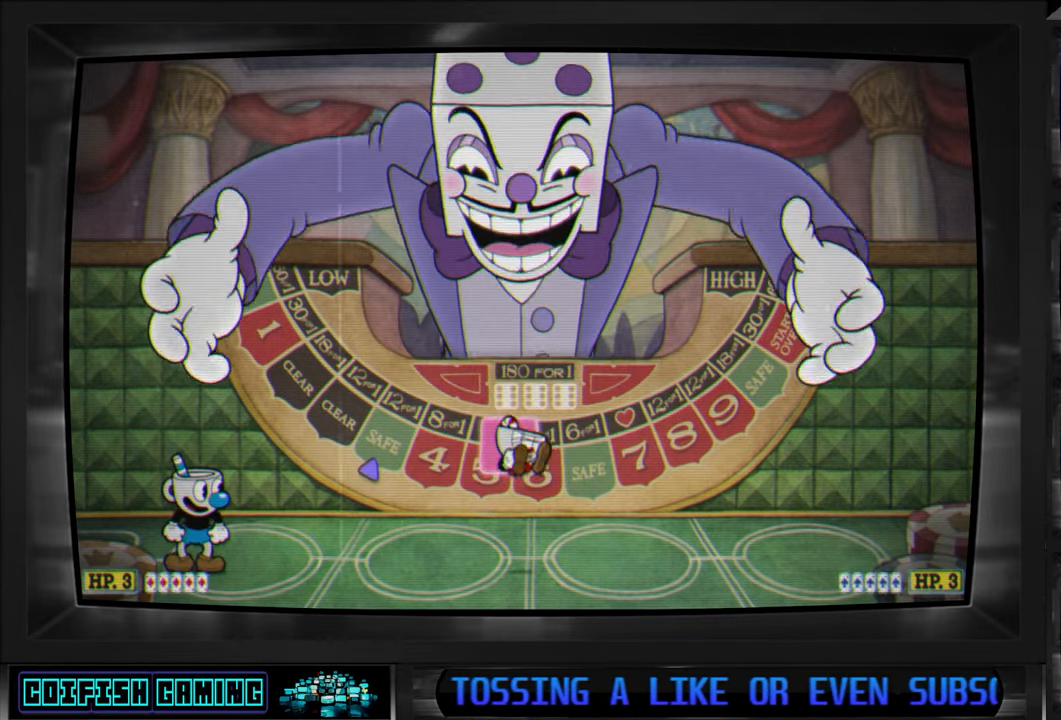
{"buttons": [], "left_stick": "center", "right_stick": "center", "events": [[333, "DPAD_LEFT", "down"], [483, "DPAD_LEFT", "up"]]}
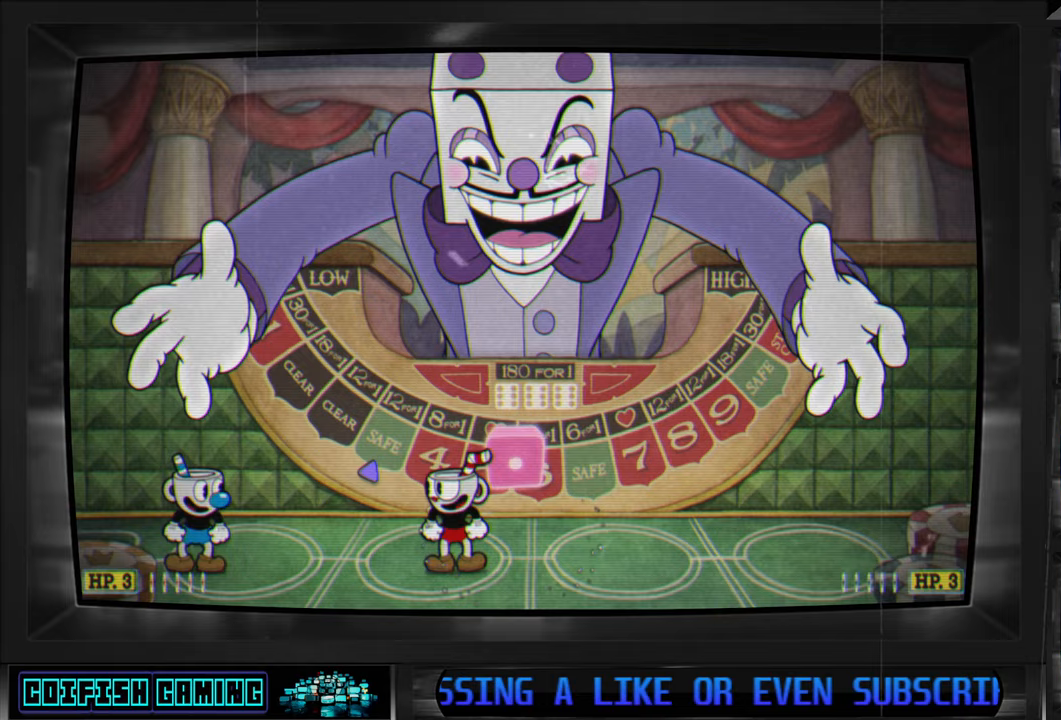
{"buttons": [], "left_stick": "center", "right_stick": "center", "events": []}
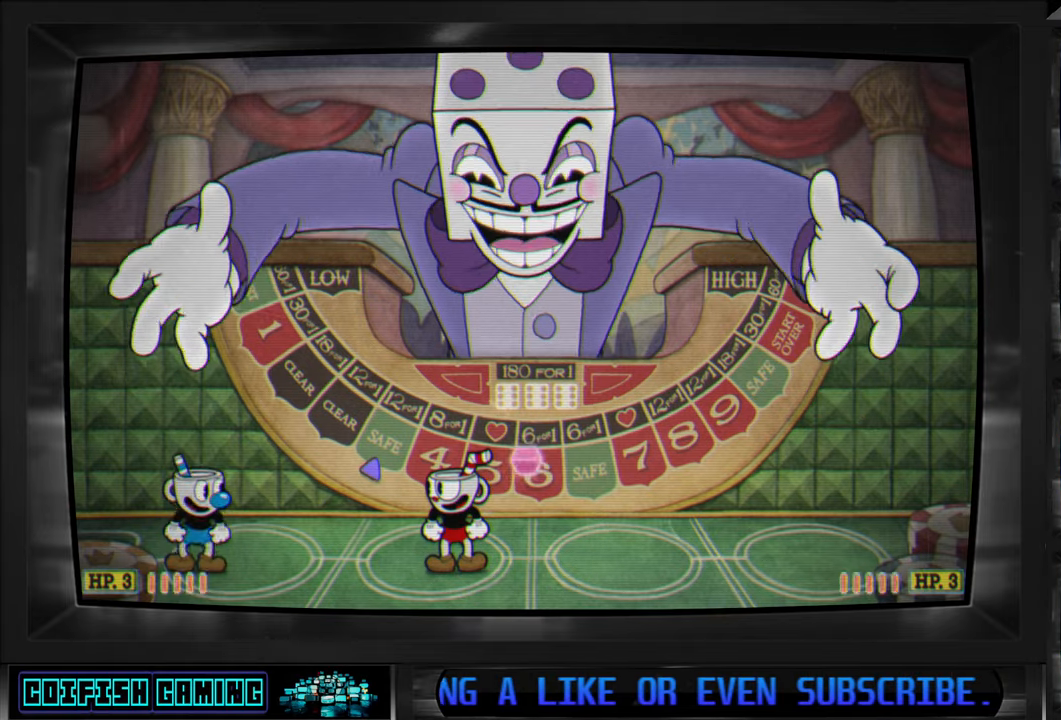
{"buttons": [], "left_stick": "center", "right_stick": "center", "events": []}
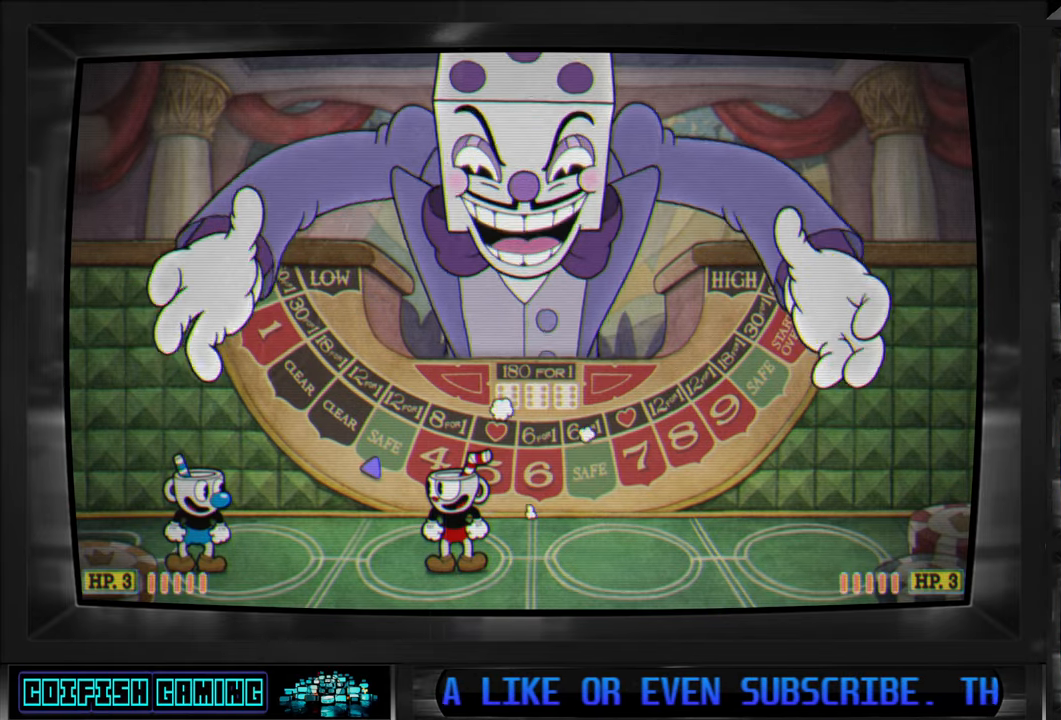
{"buttons": [], "left_stick": "center", "right_stick": "center", "events": []}
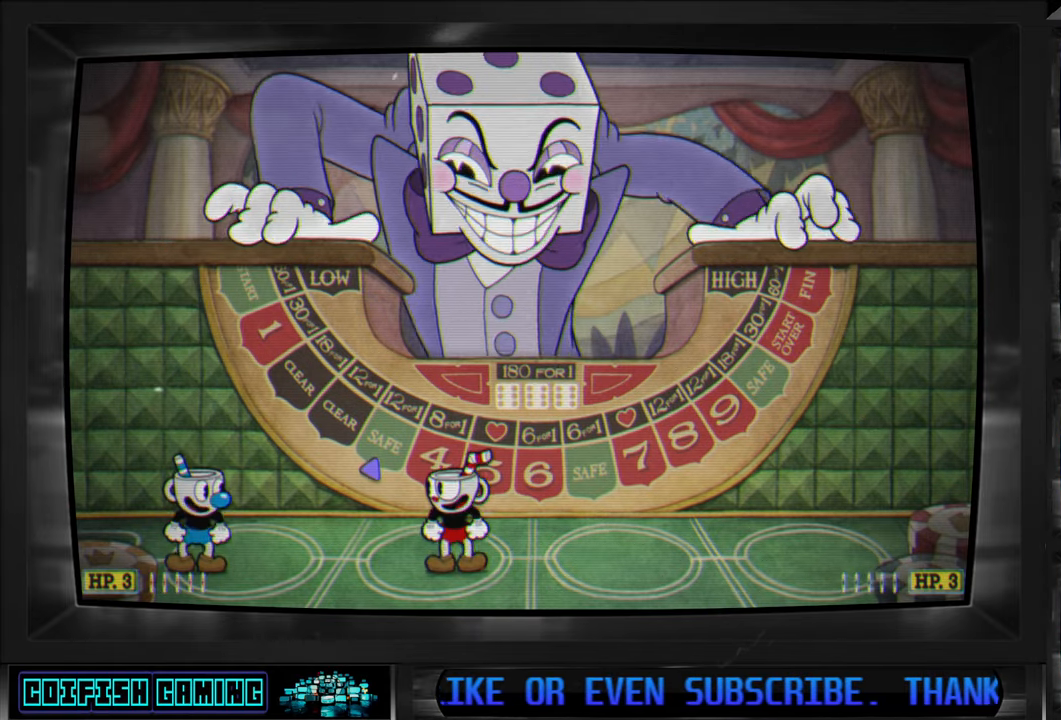
{"buttons": [], "left_stick": "center", "right_stick": "center", "events": []}
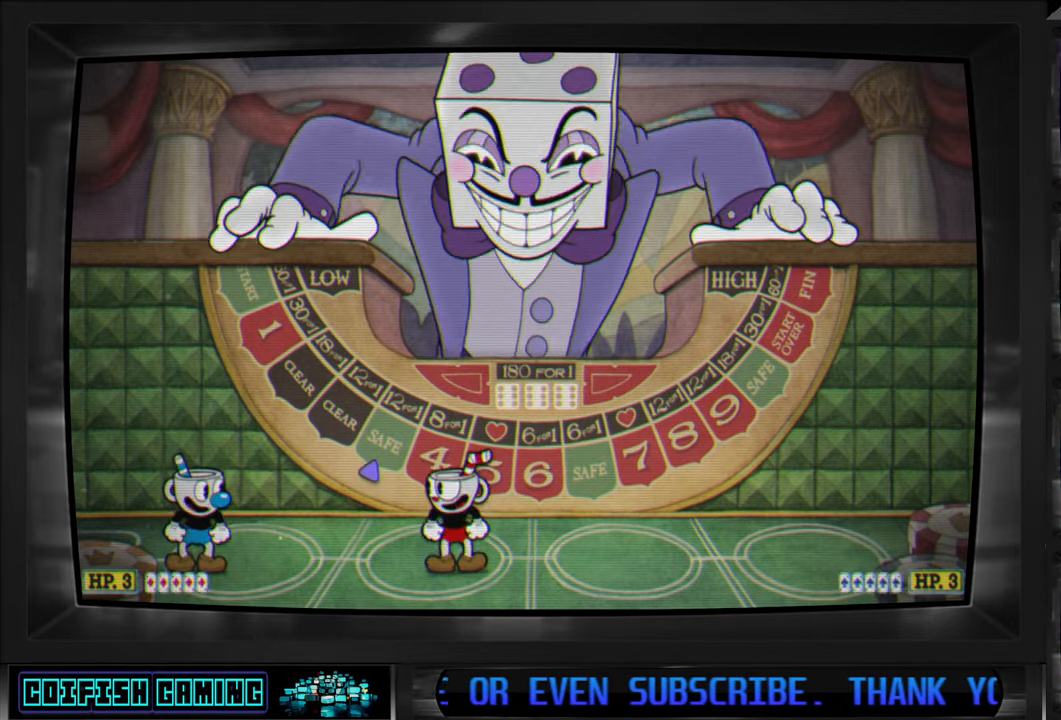
{"buttons": [], "left_stick": "center", "right_stick": "center", "events": []}
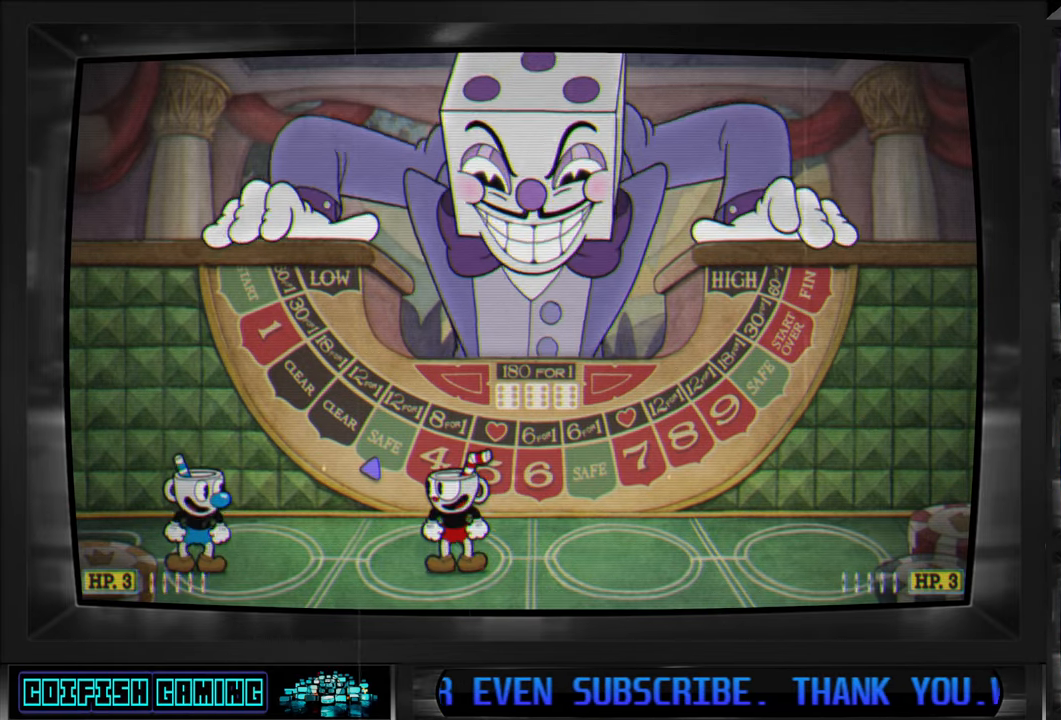
{"buttons": [], "left_stick": "center", "right_stick": "center", "events": [[283, "DPAD_LEFT", "down"], [400, "DPAD_LEFT", "up"]]}
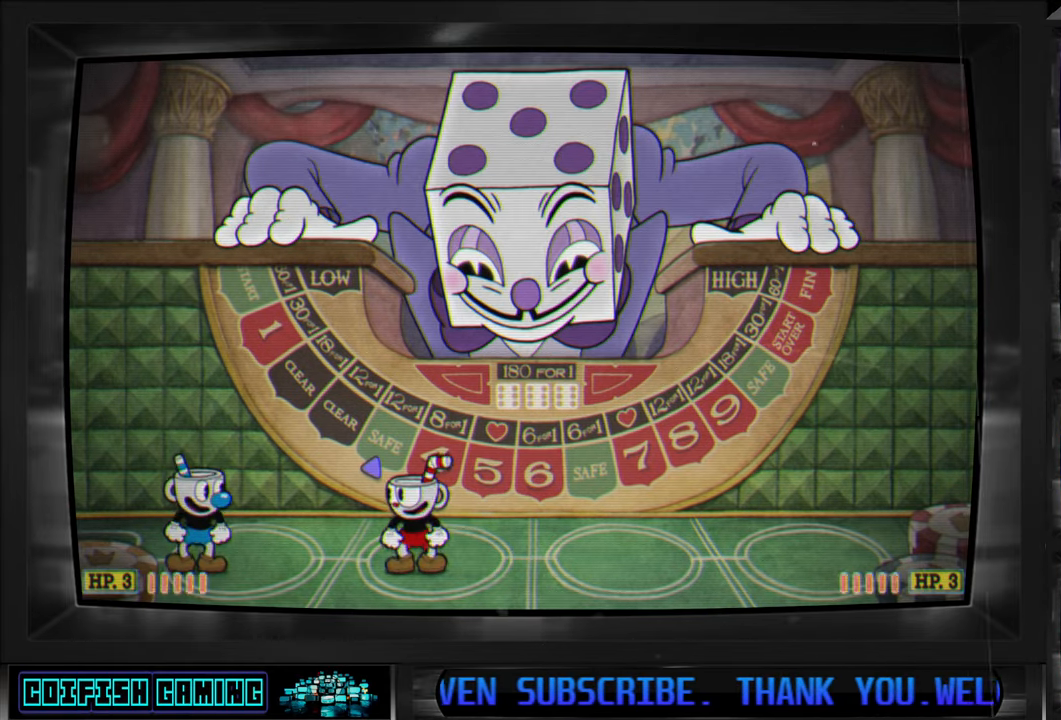
{"buttons": [], "left_stick": "center", "right_stick": "center", "events": []}
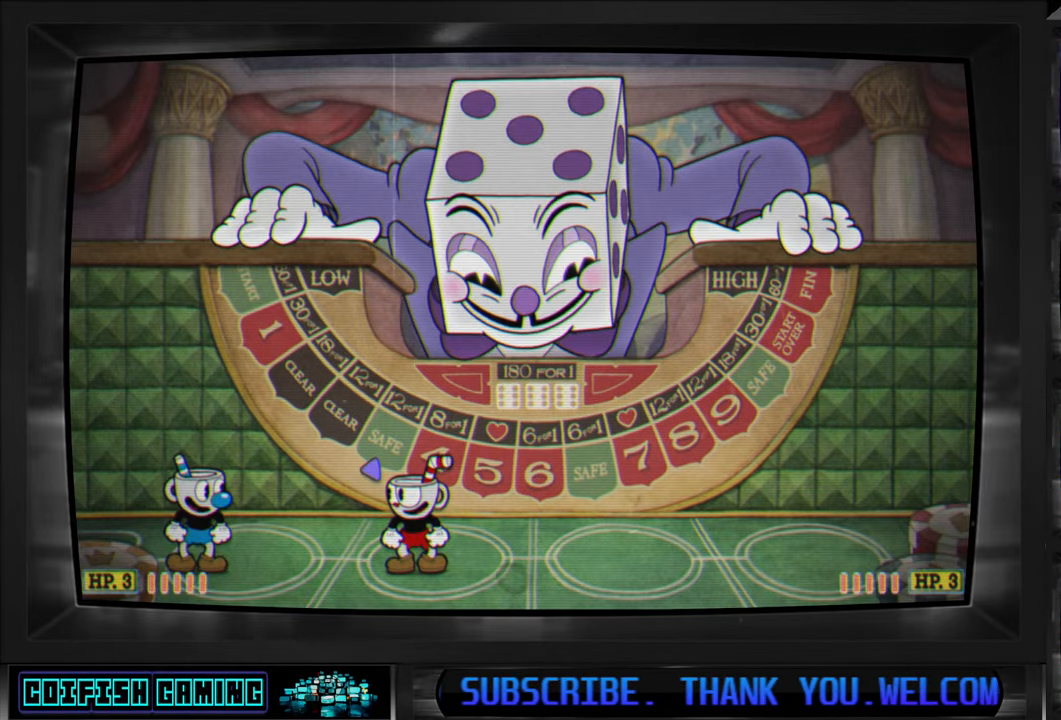
{"buttons": [], "left_stick": "center", "right_stick": "center", "events": []}
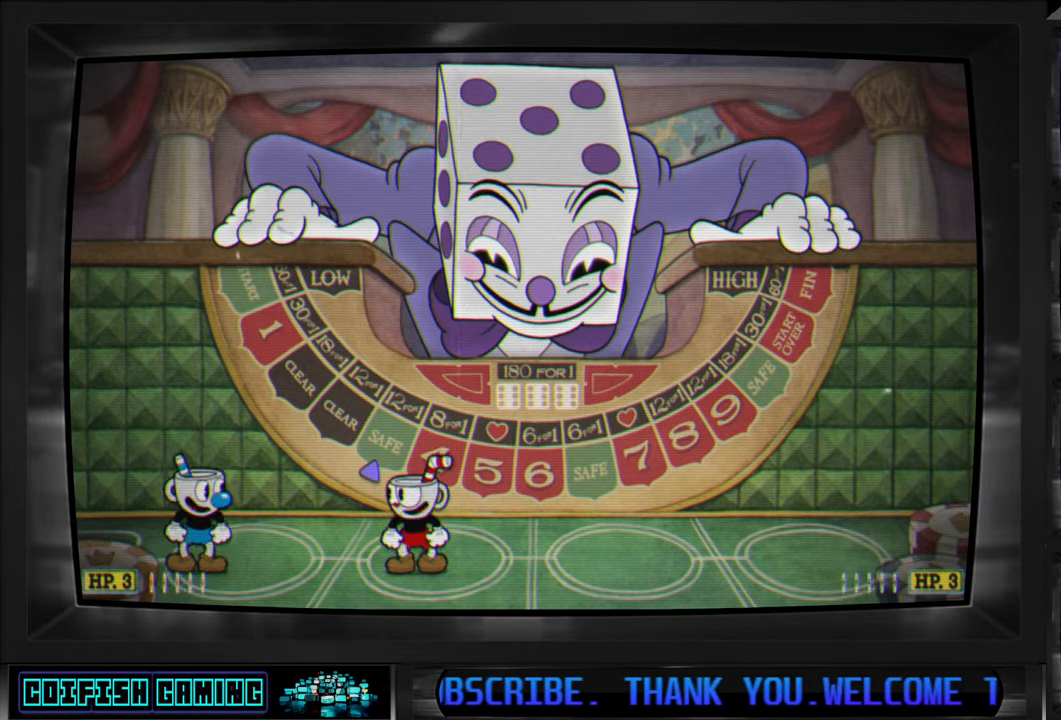
{"buttons": [], "left_stick": "center", "right_stick": "center", "events": []}
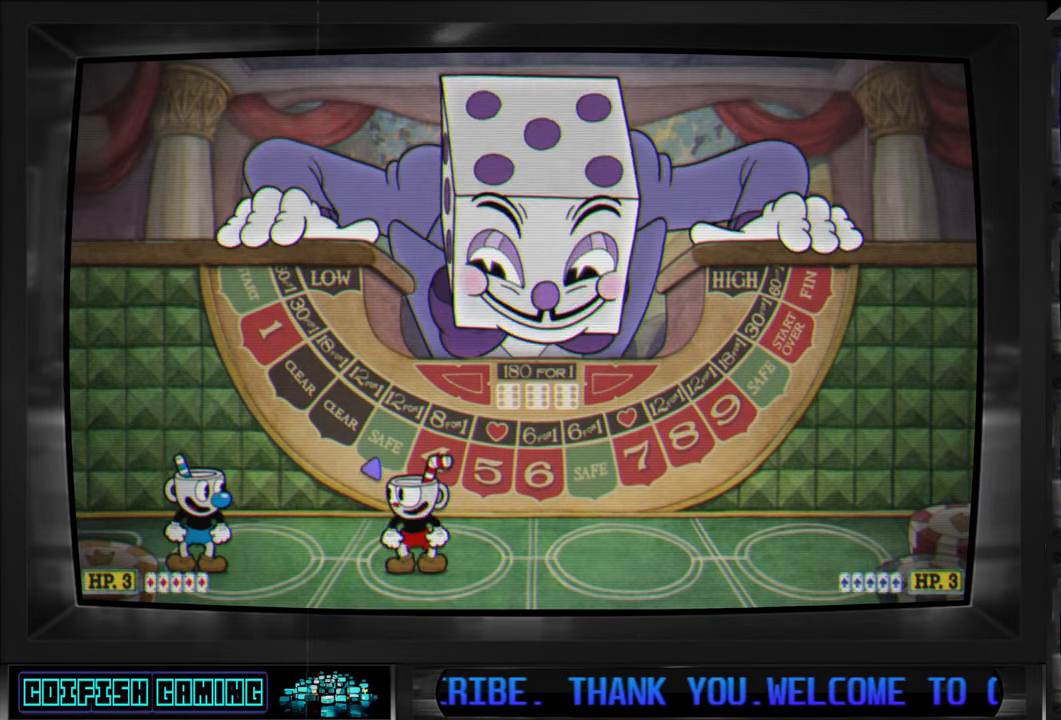
{"buttons": [], "left_stick": "center", "right_stick": "center", "events": [[83, "DPAD_LEFT", "down"], [183, "DPAD_LEFT", "up"], [367, "DPAD_RIGHT", "down"], [433, "DPAD_RIGHT", "up"]]}
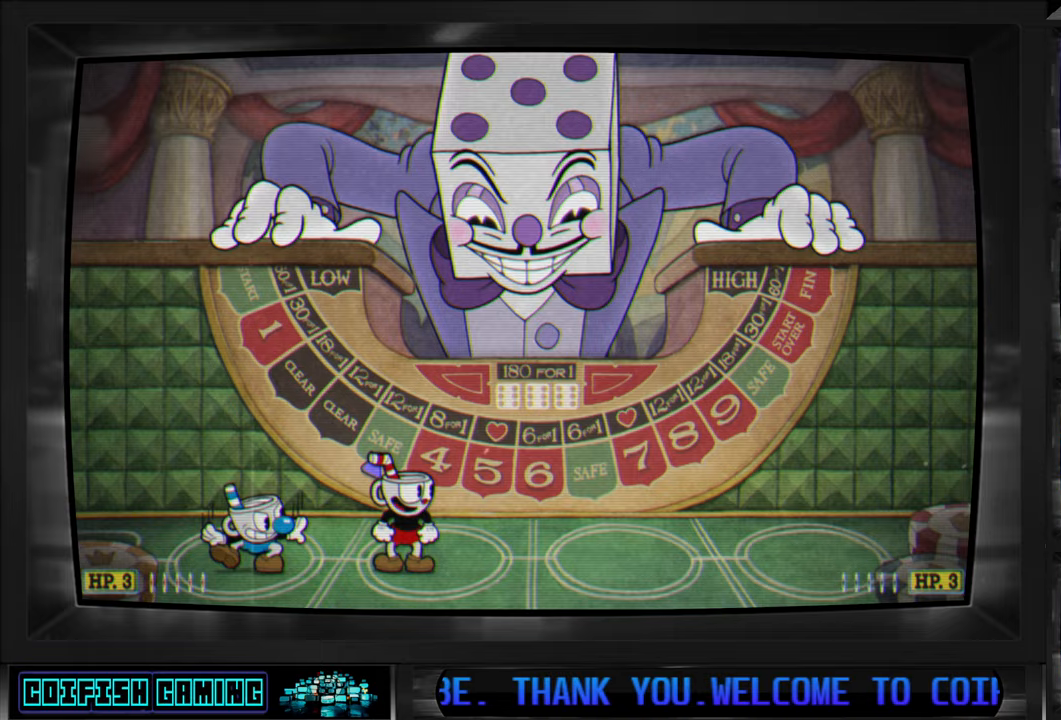
{"buttons": [], "left_stick": "center", "right_stick": "center", "events": [[233, "DPAD_RIGHT", "down"], [250, "DPAD_RIGHT", "up"]]}
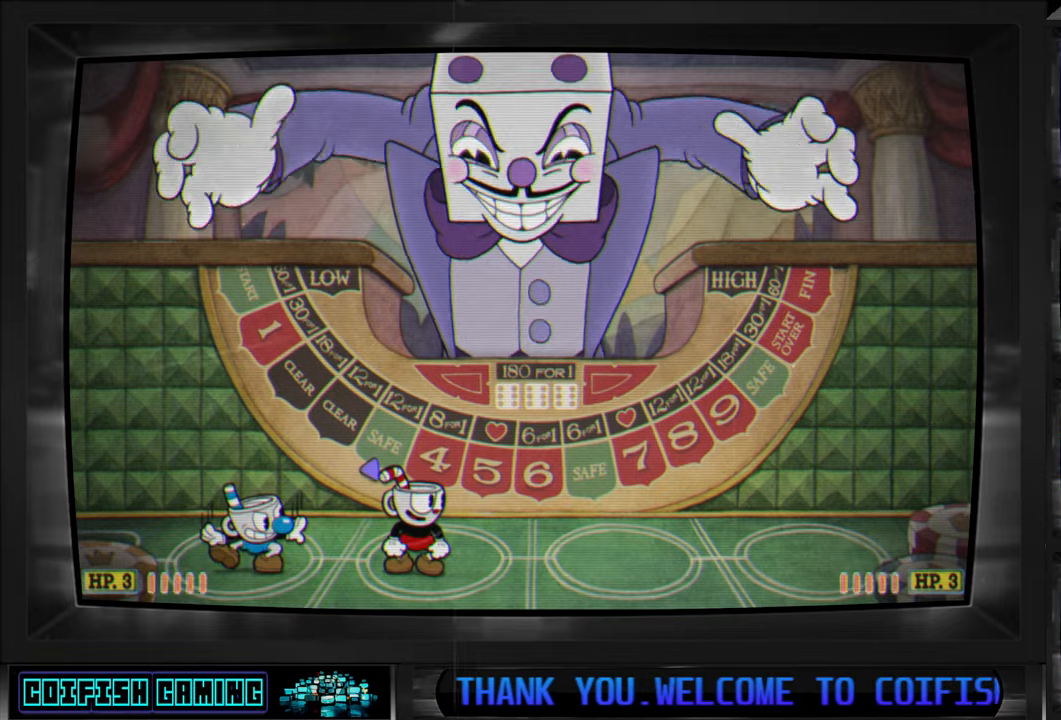
{"buttons": ["A"], "left_stick": "center", "right_stick": "center", "events": [[150, "DPAD_RIGHT", "down"], [200, "DPAD_RIGHT", "up"], [400, "A", "down"]]}
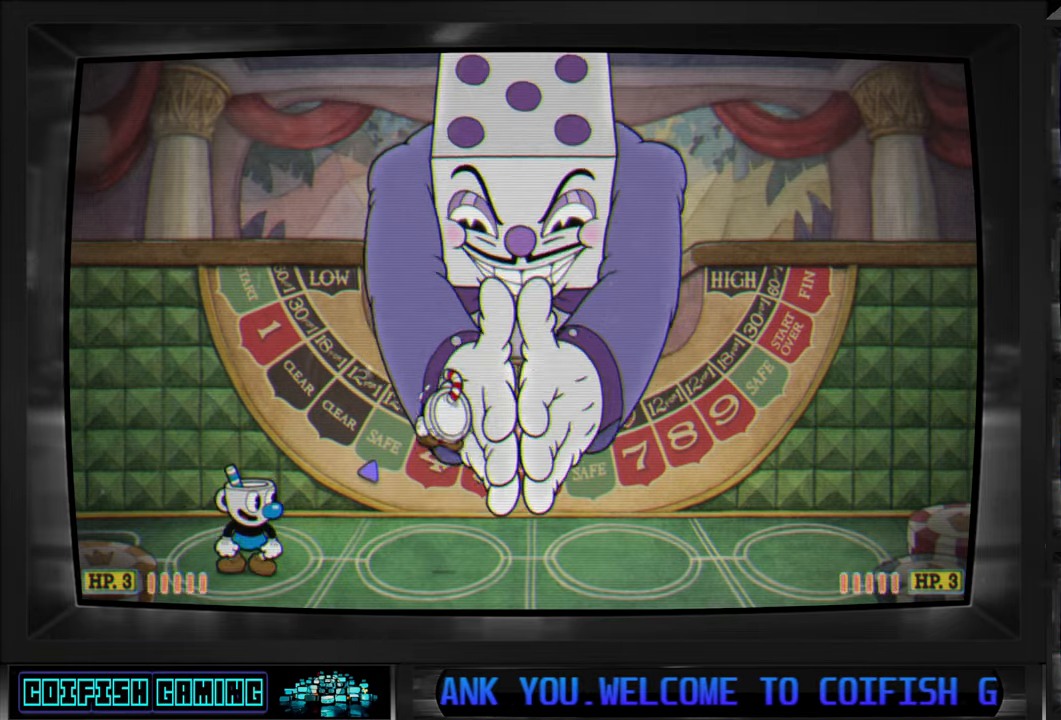
{"buttons": [], "left_stick": "center", "right_stick": "center", "events": [[17, "A", "up"], [50, "DPAD_RIGHT", "down"], [200, "DPAD_RIGHT", "up"], [250, "A", "down"], [400, "A", "up"]]}
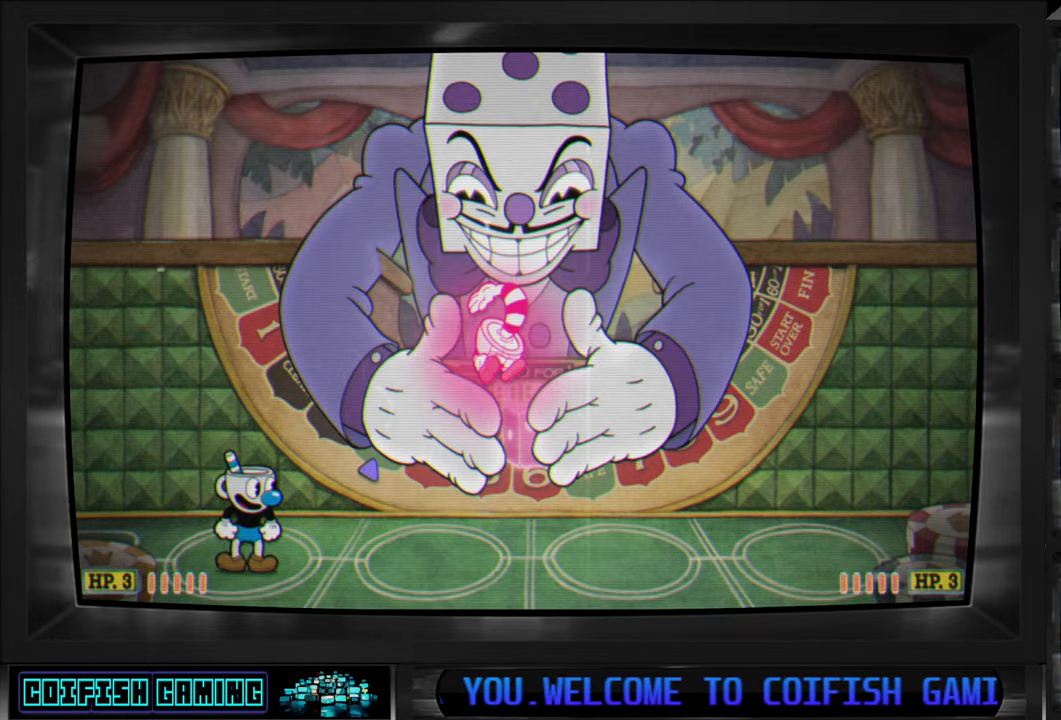
{"buttons": ["DPAD_RIGHT"], "left_stick": "center", "right_stick": "center", "events": [[500, "DPAD_RIGHT", "down"]]}
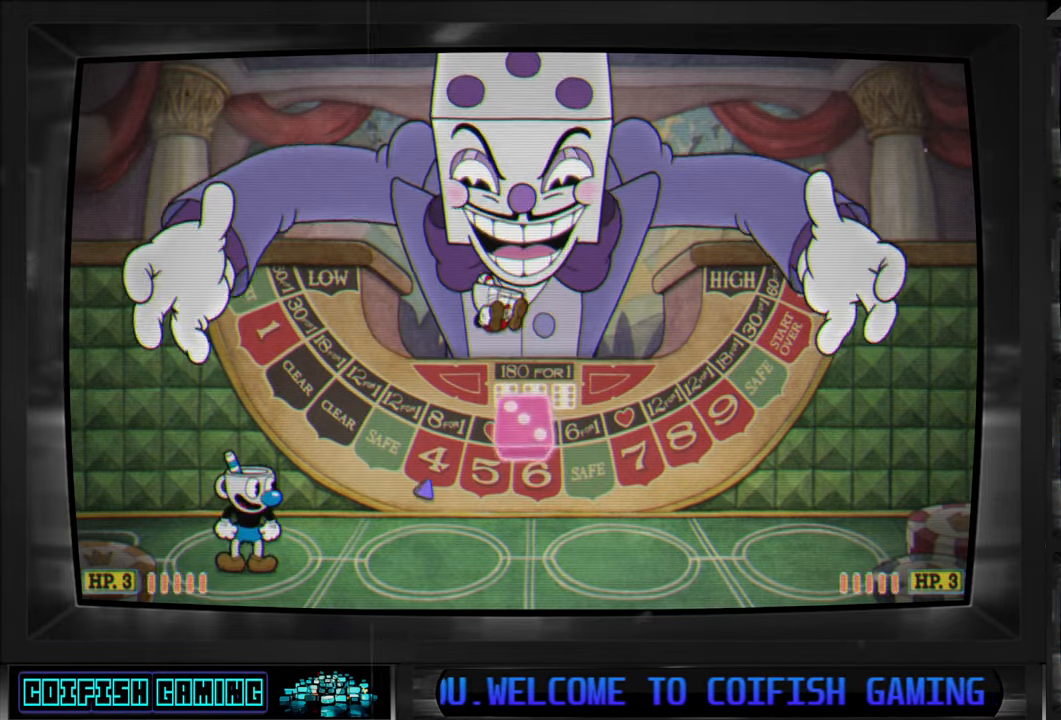
{"buttons": [], "left_stick": "center", "right_stick": "center", "events": [[167, "DPAD_RIGHT", "up"]]}
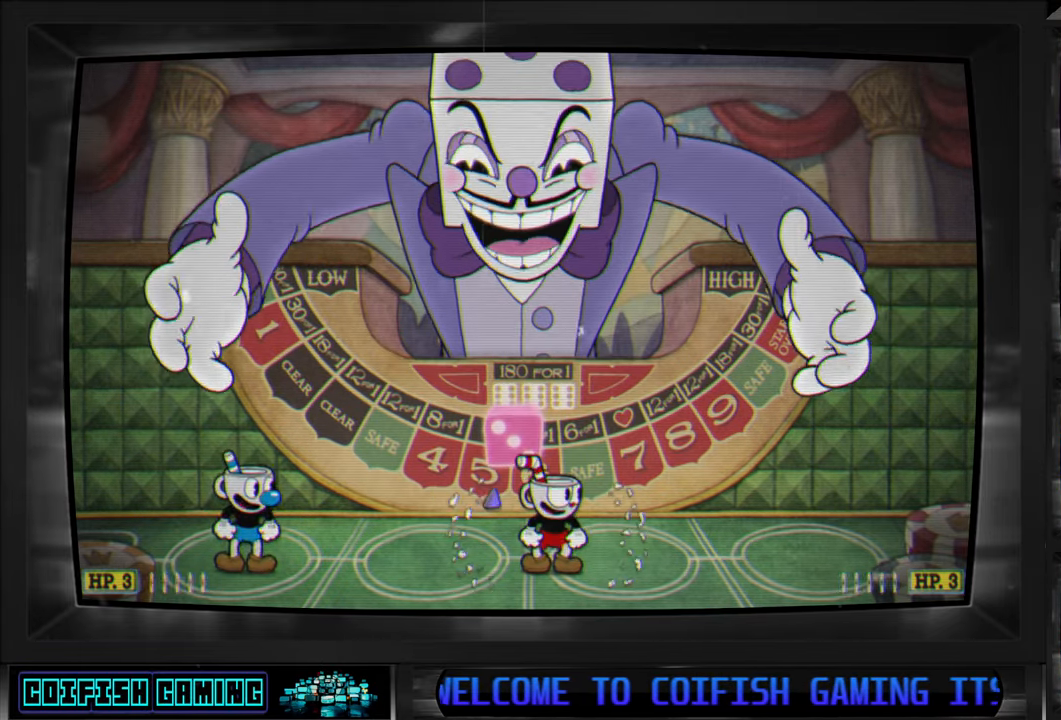
{"buttons": [], "left_stick": "center", "right_stick": "center", "events": [[100, "DPAD_RIGHT", "down"], [283, "DPAD_RIGHT", "up"]]}
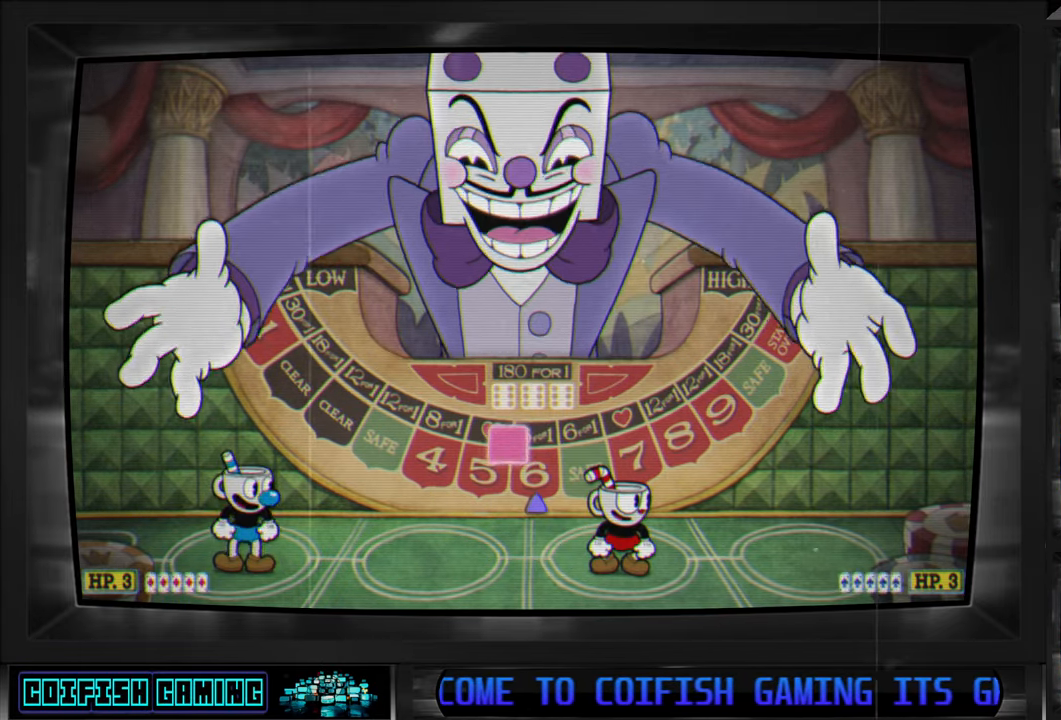
{"buttons": ["X"], "left_stick": "center", "right_stick": "center", "events": [[133, "X", "down"], [233, "DPAD_UP", "down"], [400, "DPAD_UP", "up"]]}
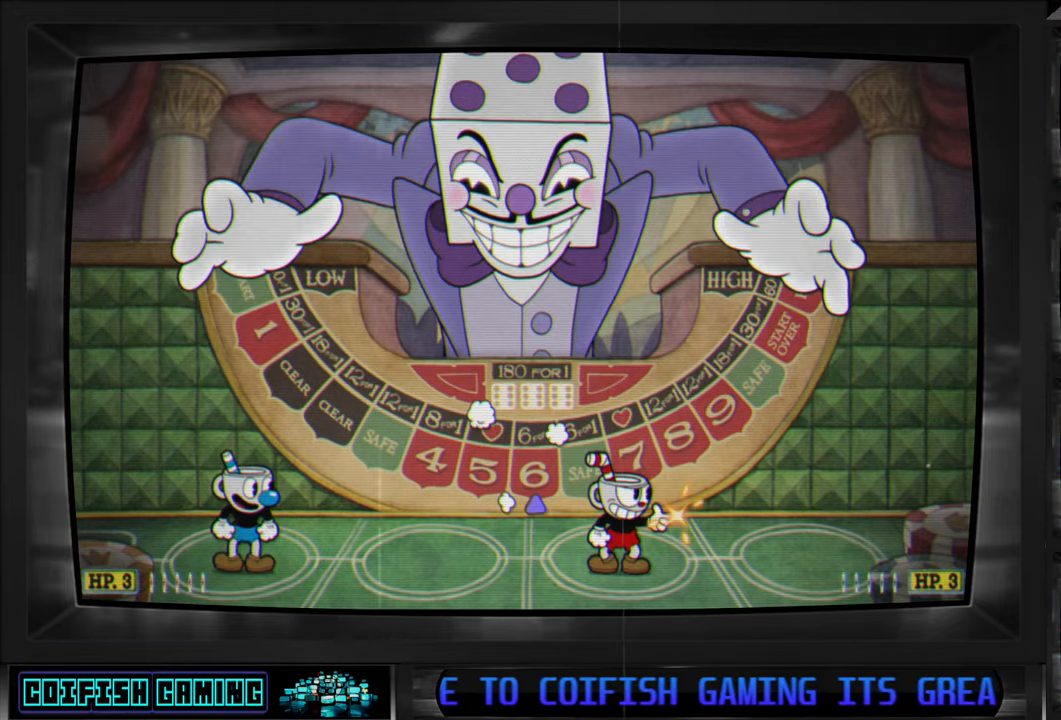
{"buttons": ["X"], "left_stick": "center", "right_stick": "center", "events": []}
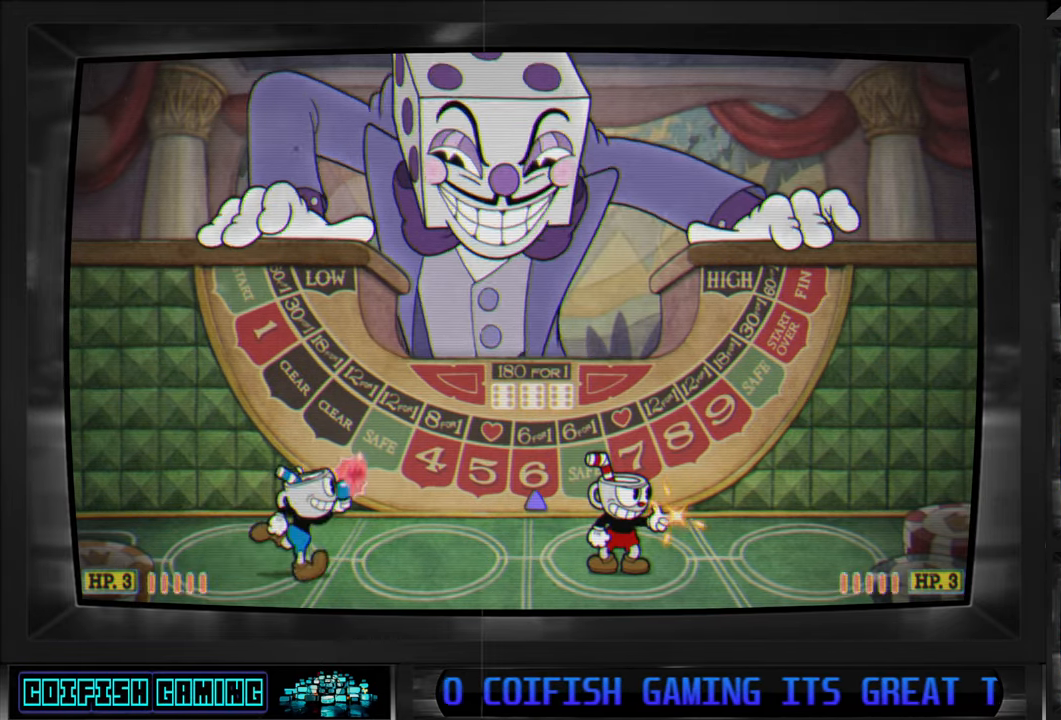
{"buttons": ["X"], "left_stick": "center", "right_stick": "center", "events": []}